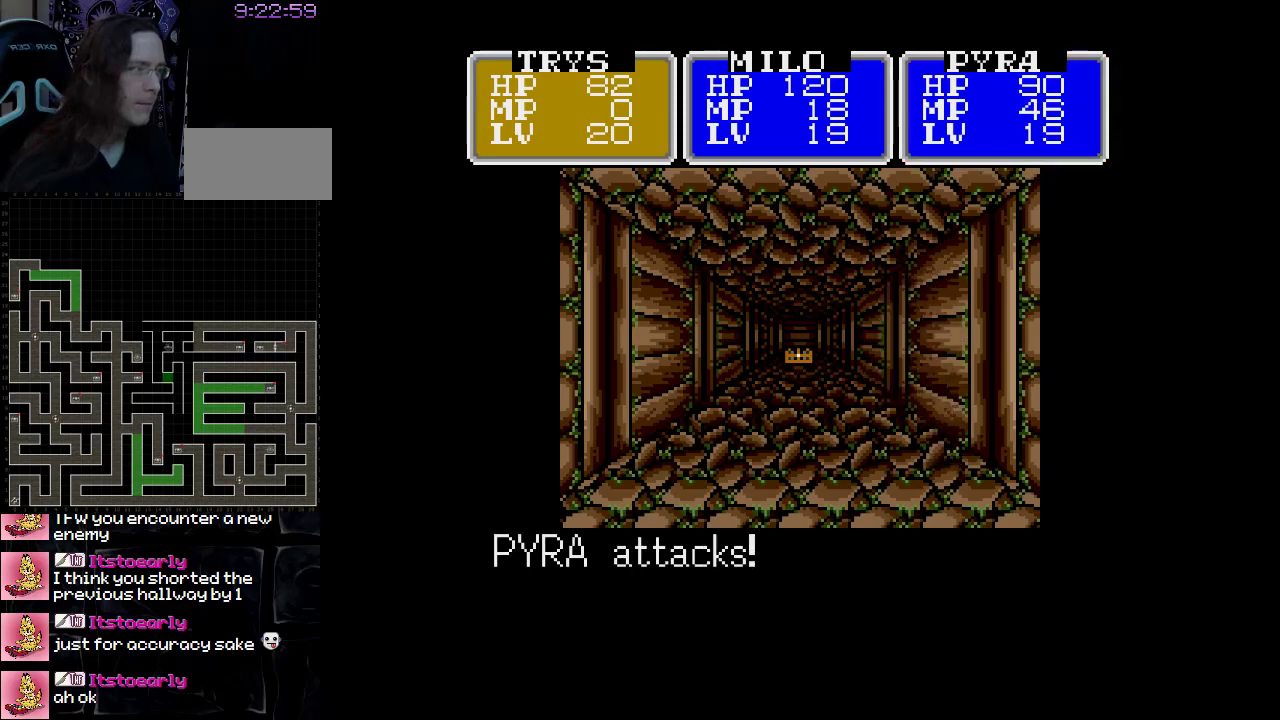
Gameplay with a controller (Nintendo layout); each line is a JSON object with the inputs held at the frame after it. "events" lists button and stick changes between this image and that frame as [ms after this image, input, new state], when the widget could be followed in between. Not read: L3 R3.
{"buttons": [], "events": []}
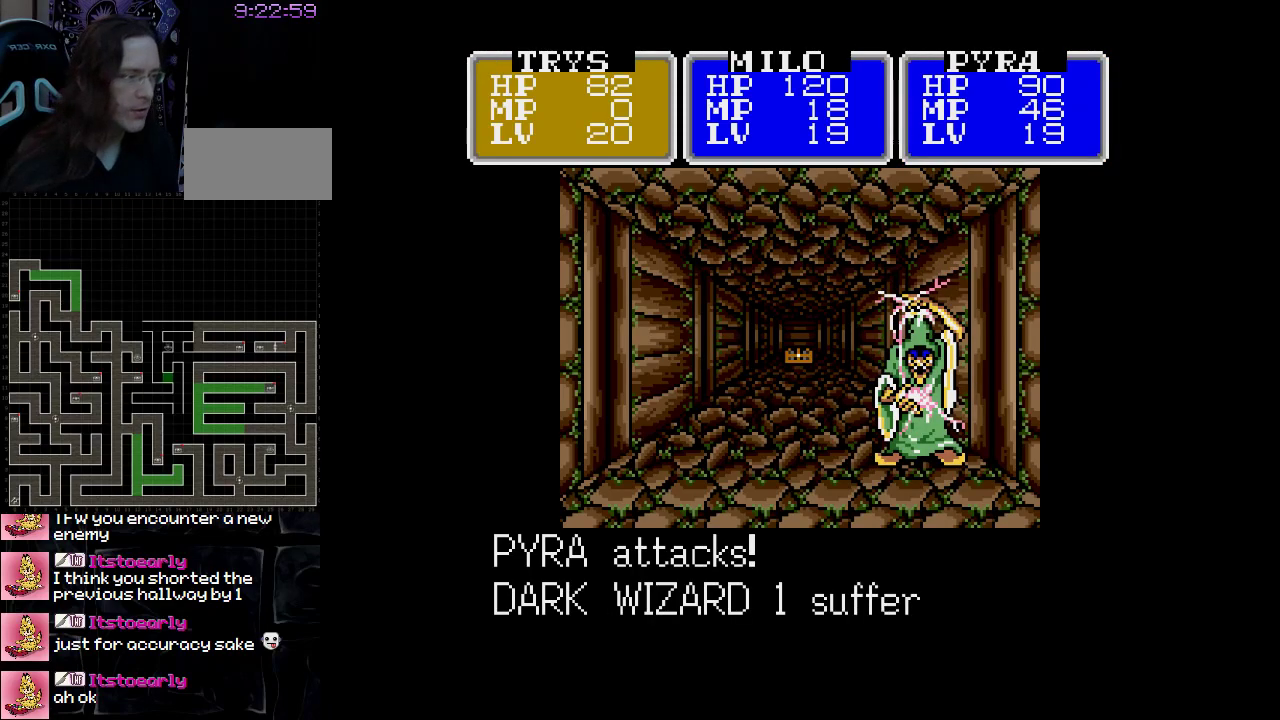
{"buttons": [], "events": []}
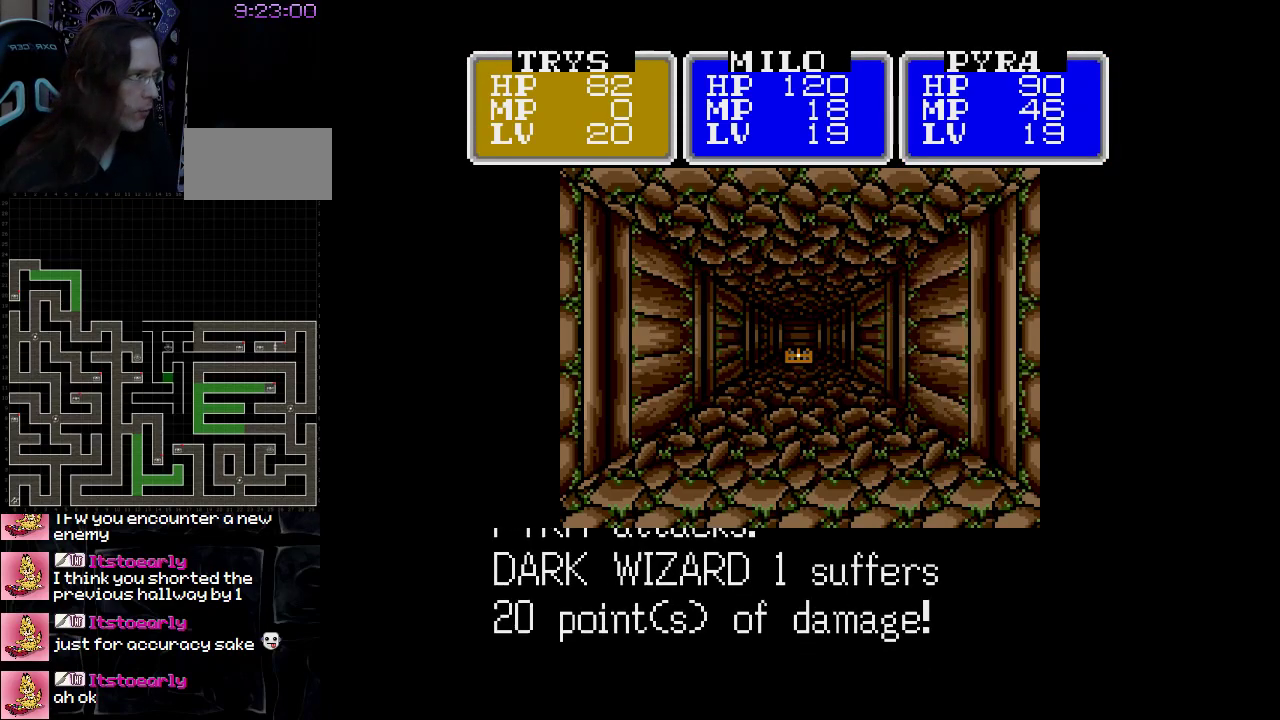
{"buttons": [], "events": []}
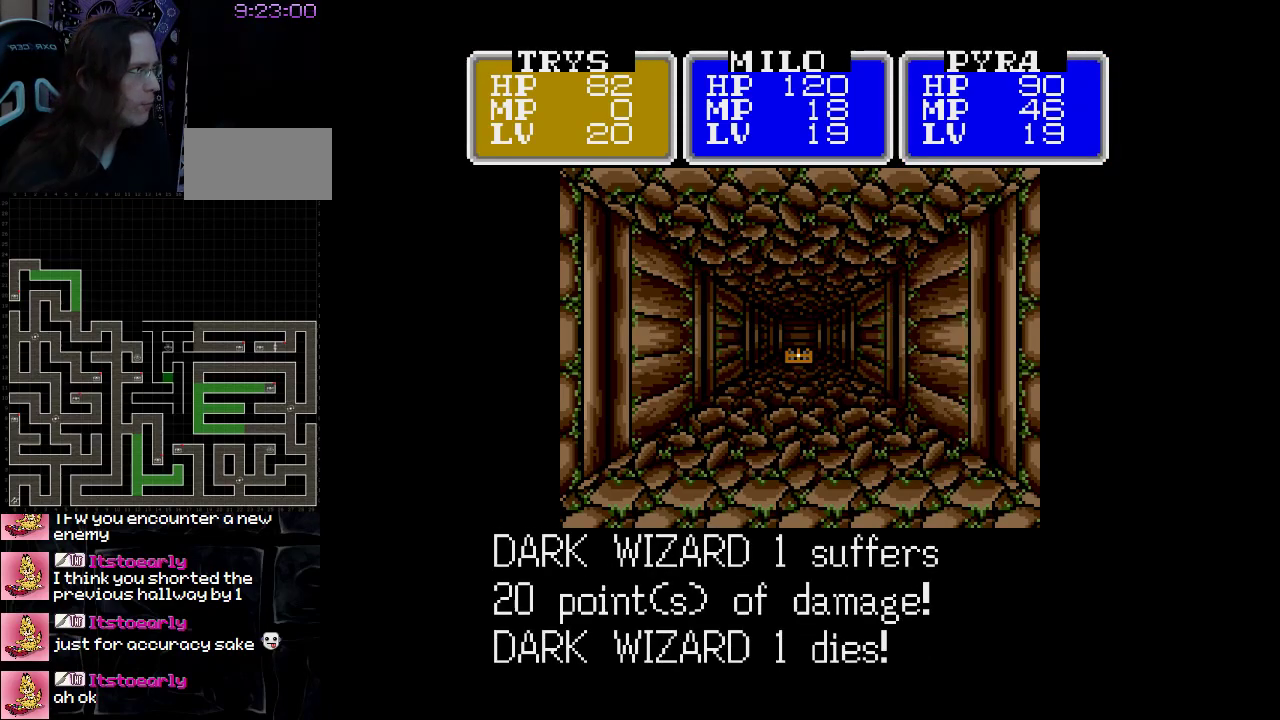
{"buttons": [], "events": []}
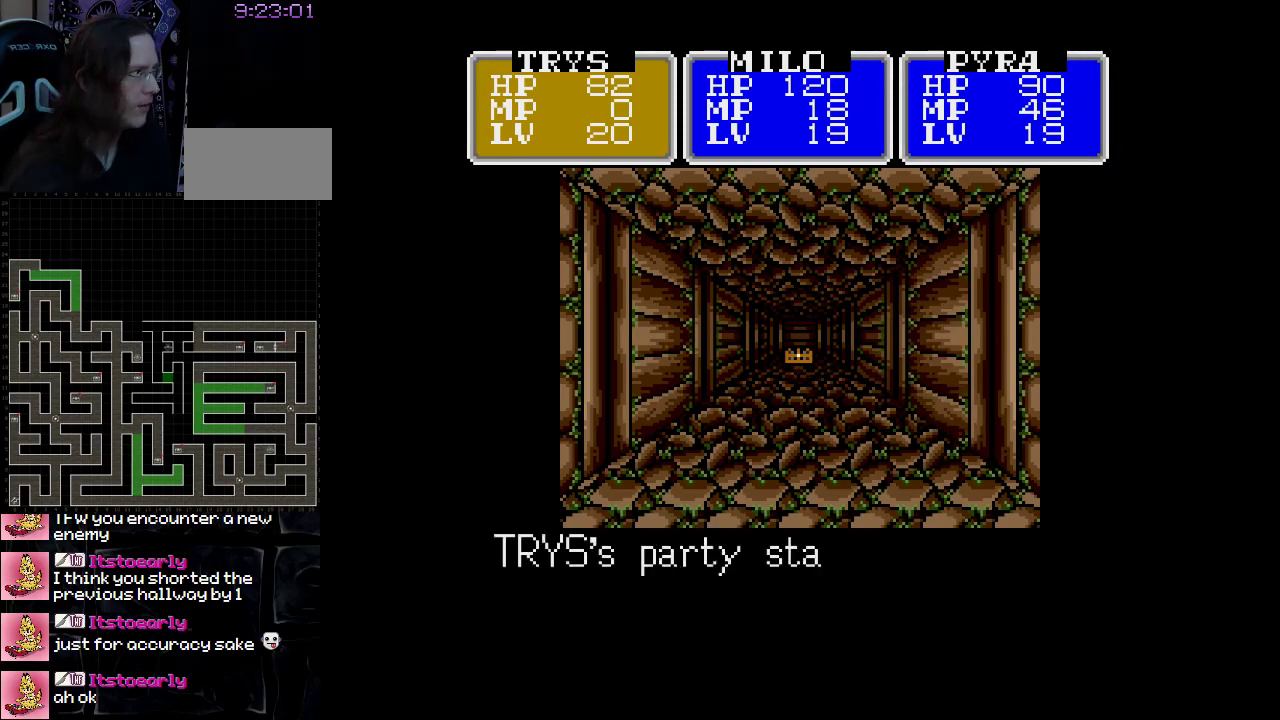
{"buttons": [], "events": []}
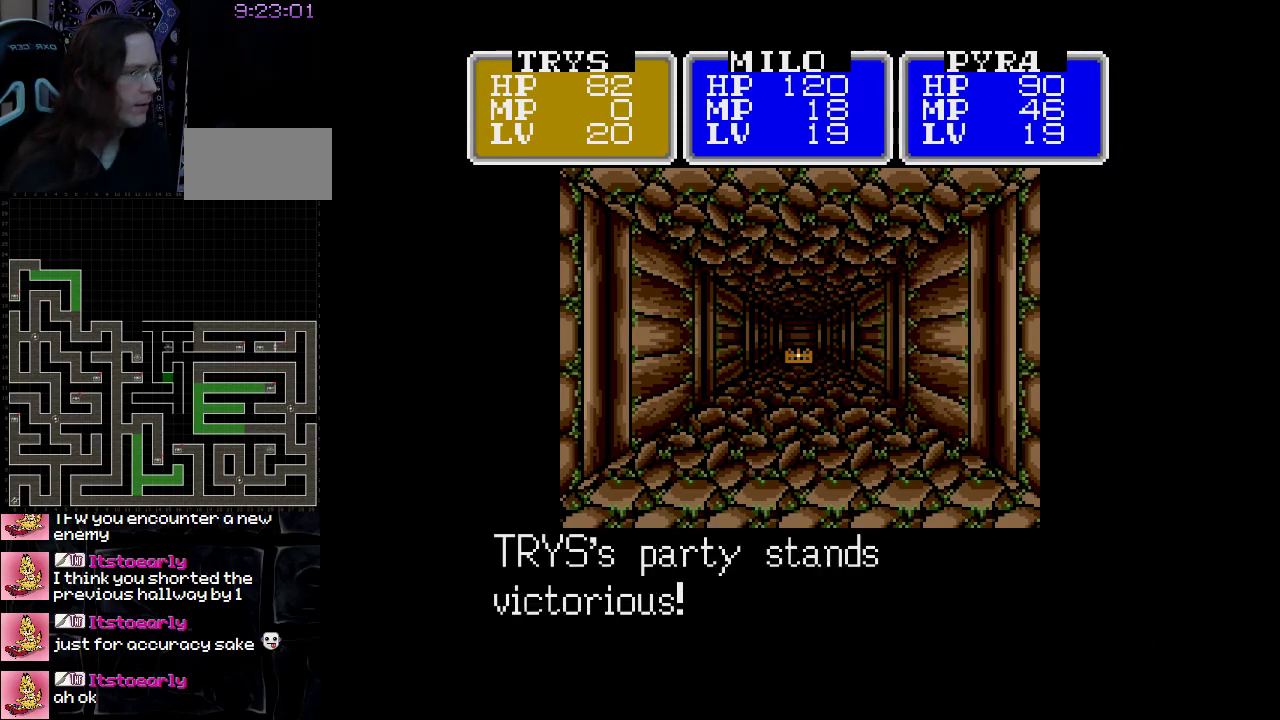
{"buttons": [], "events": []}
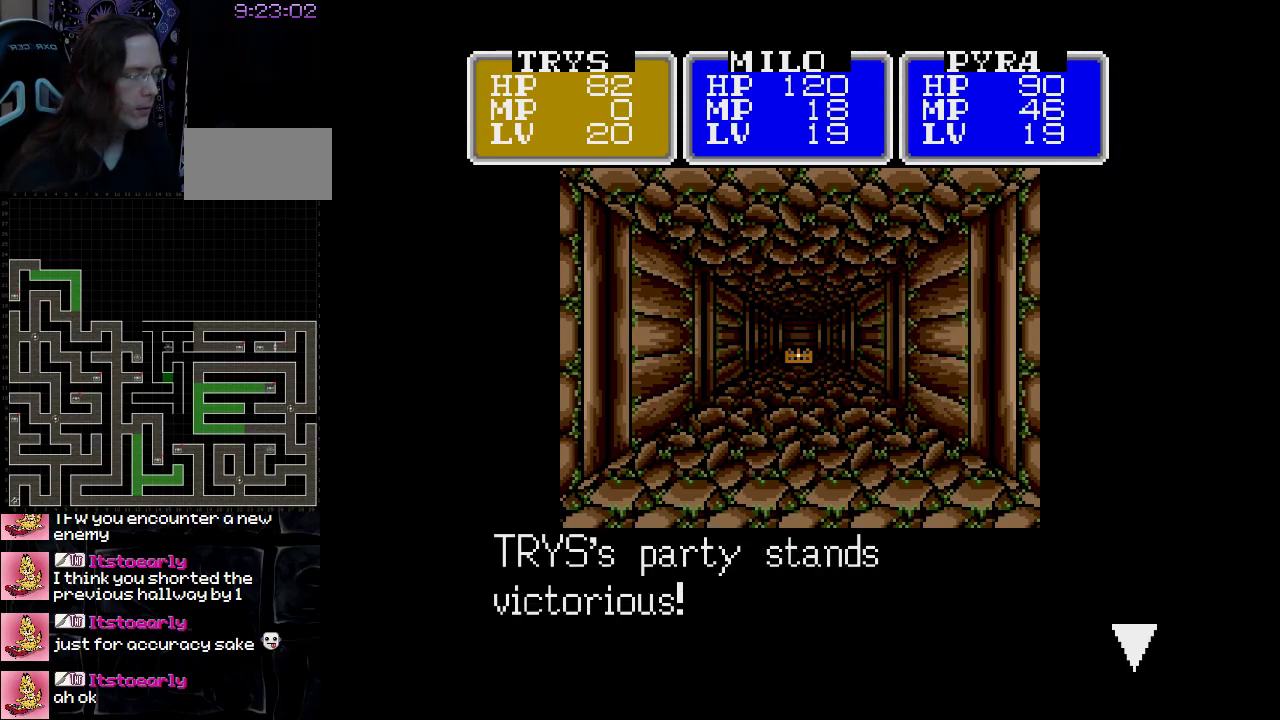
{"buttons": [], "events": [[17, "A", "down"], [167, "A", "up"]]}
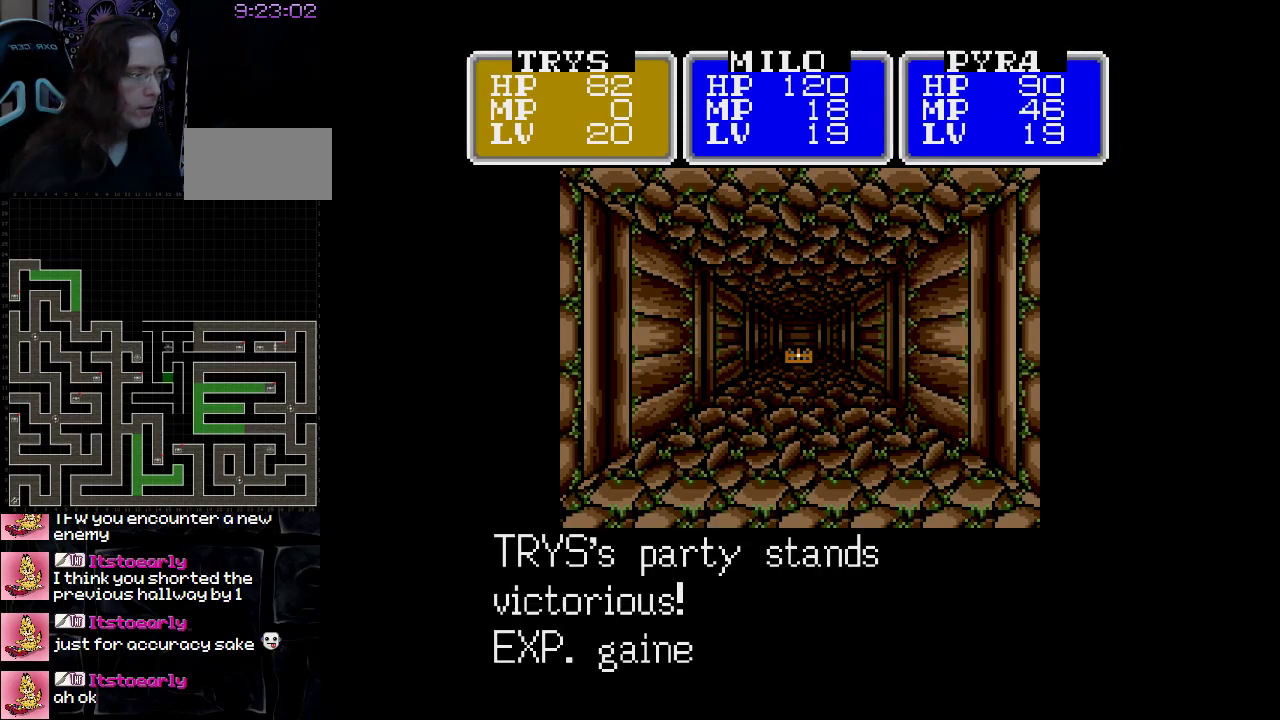
{"buttons": [], "events": []}
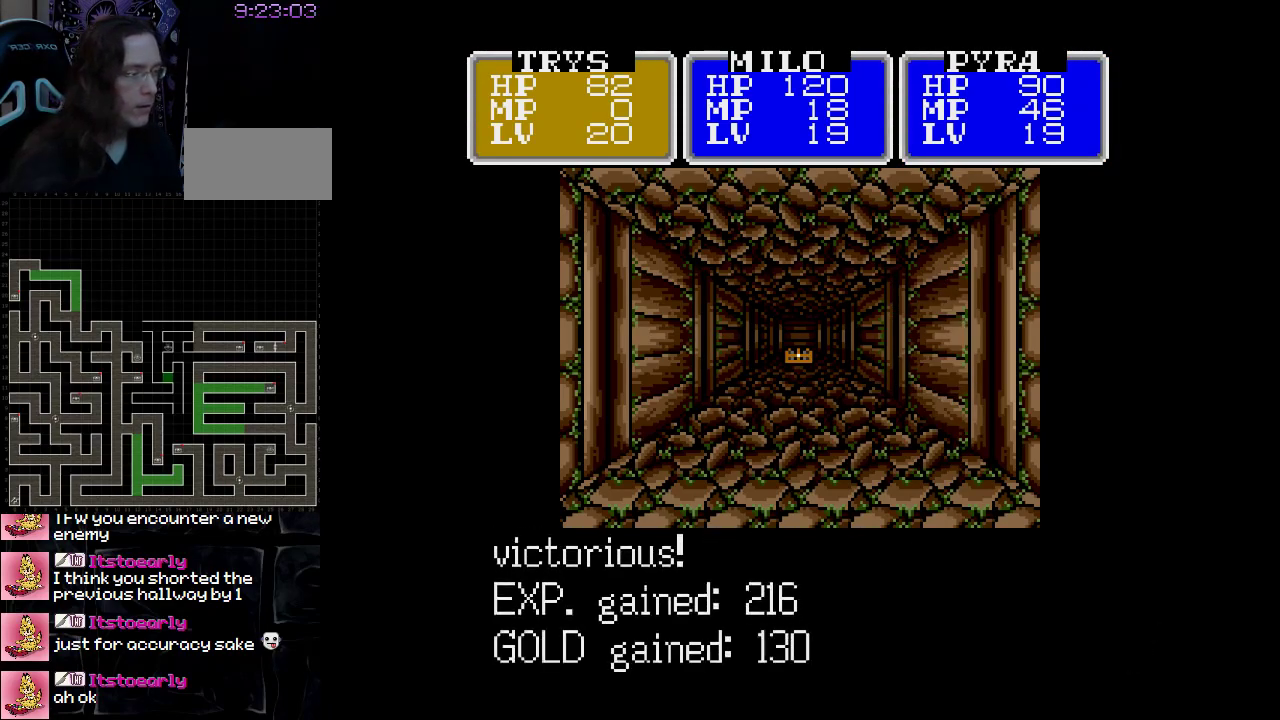
{"buttons": ["A"], "events": [[117, "A", "down"], [250, "A", "up"], [500, "A", "down"]]}
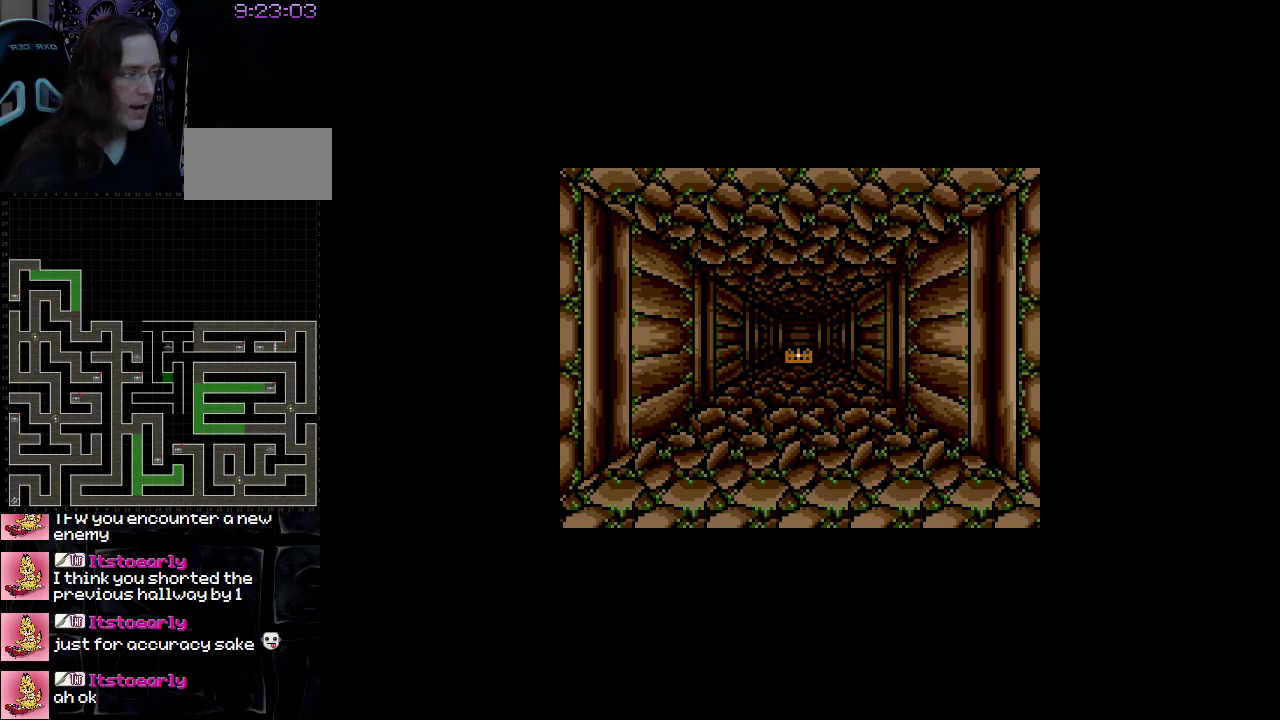
{"buttons": [], "events": [[167, "A", "up"]]}
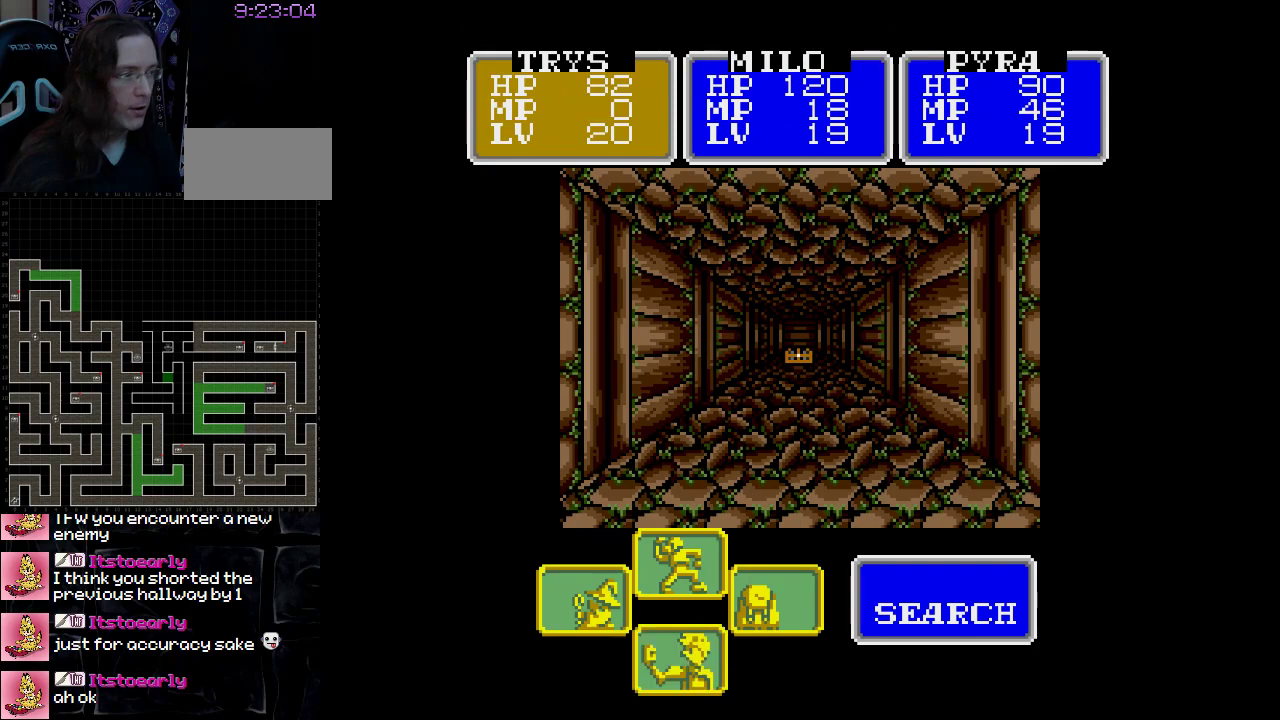
{"buttons": [], "events": [[367, "DPAD_LEFT", "down"], [500, "DPAD_LEFT", "up"]]}
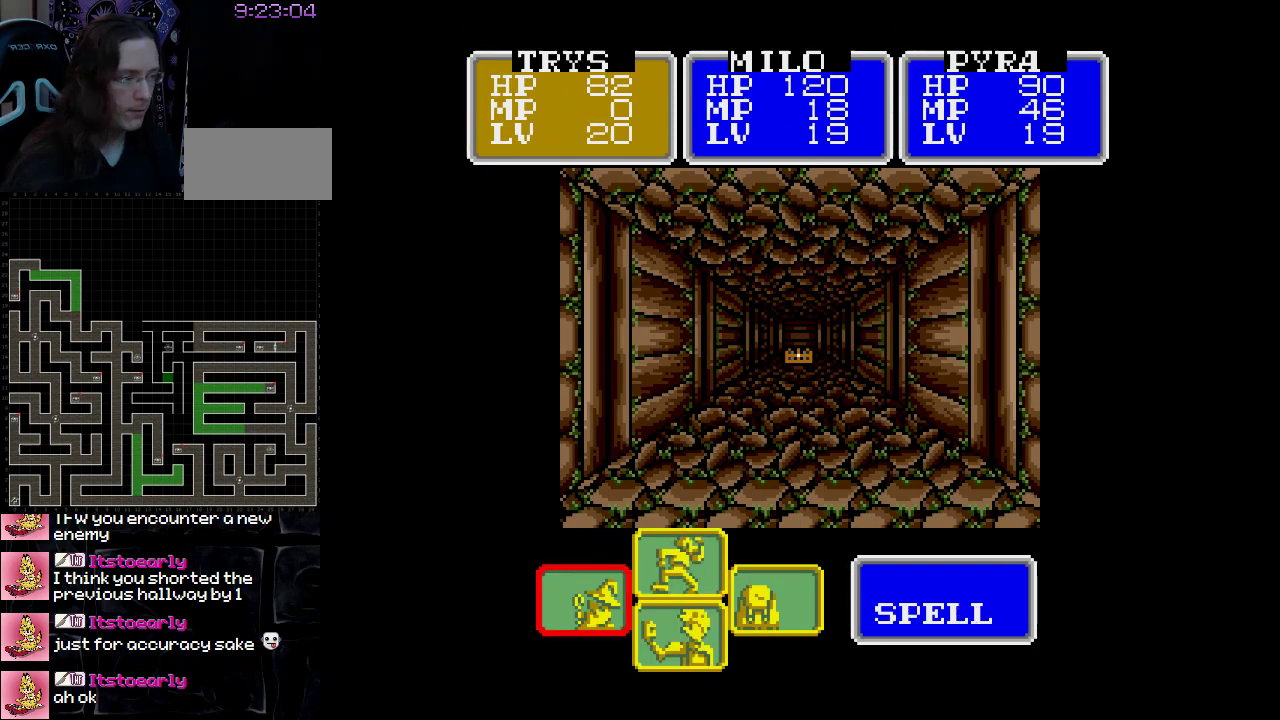
{"buttons": [], "events": [[100, "A", "down"], [300, "A", "up"]]}
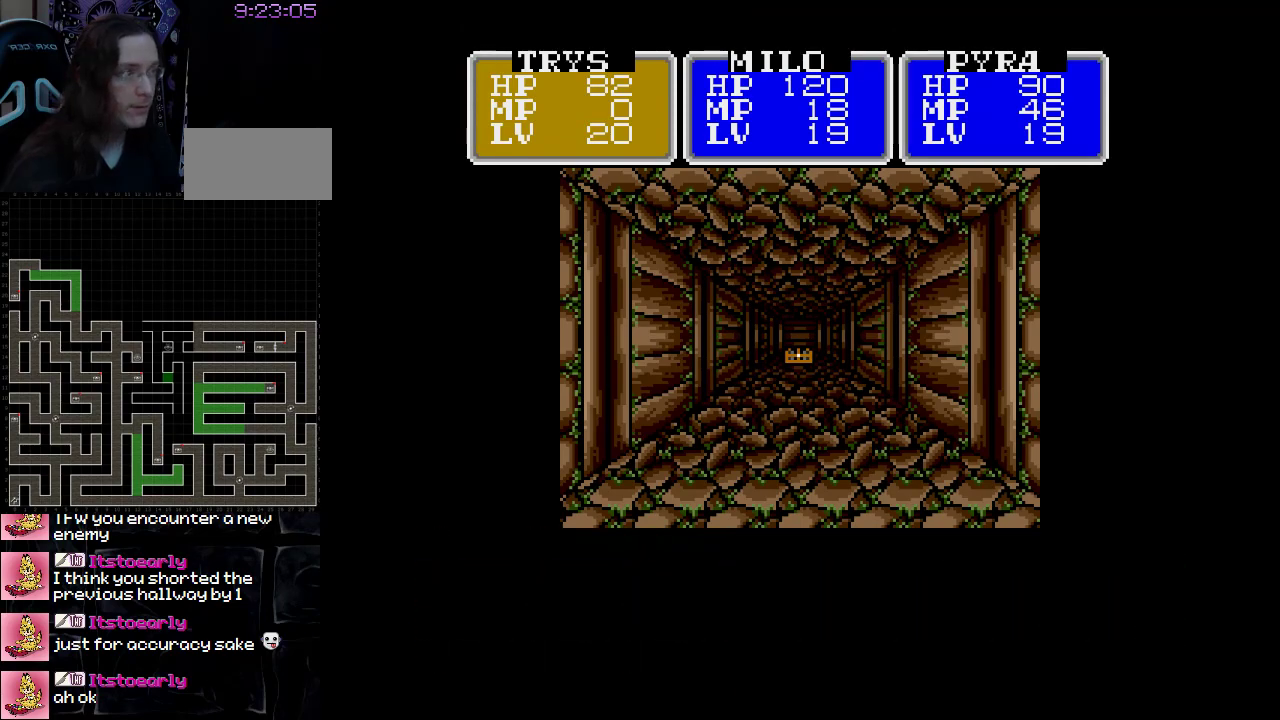
{"buttons": ["DPAD_RIGHT"], "events": [[483, "DPAD_RIGHT", "down"]]}
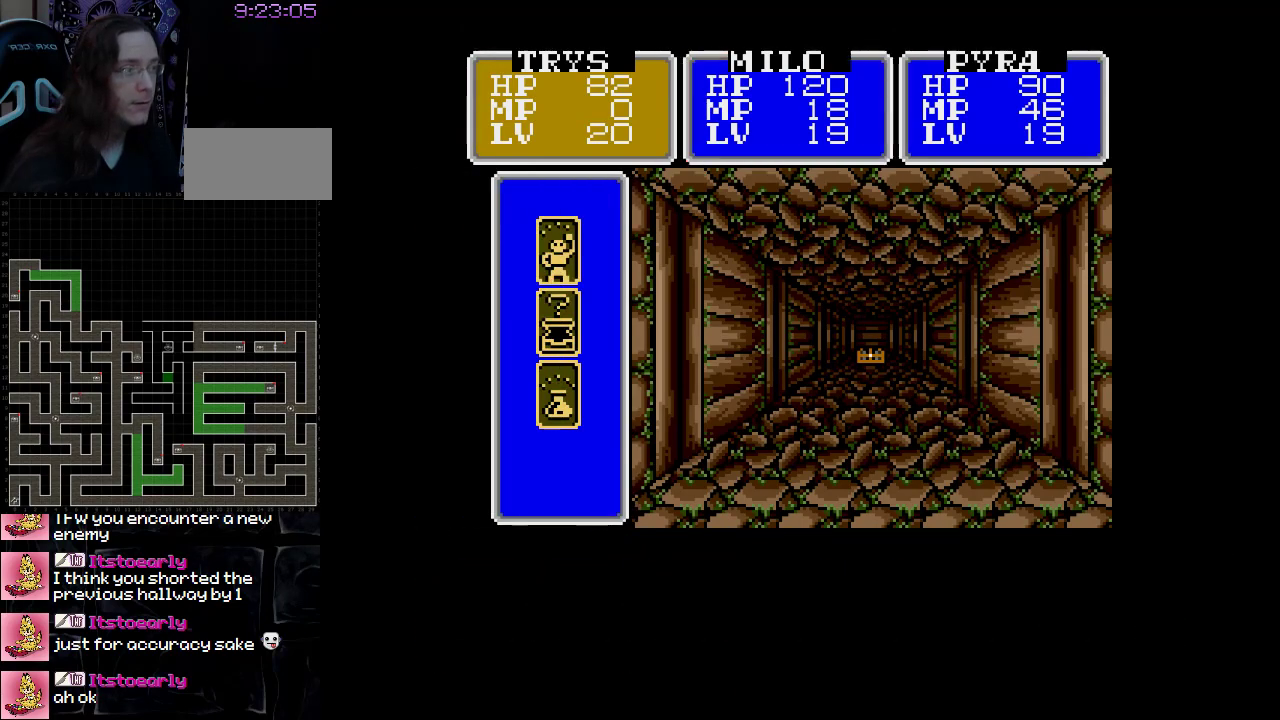
{"buttons": ["DPAD_LEFT"], "events": [[33, "DPAD_RIGHT", "up"], [217, "DPAD_LEFT", "down"]]}
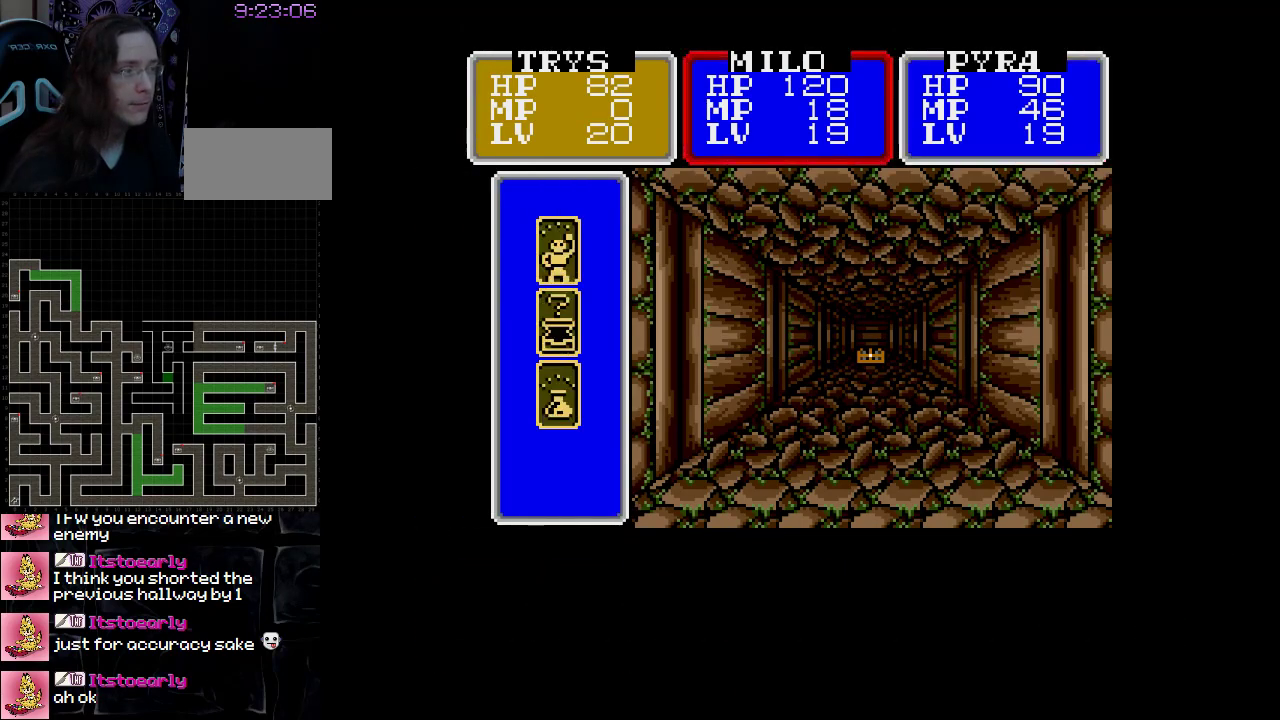
{"buttons": [], "events": [[100, "DPAD_LEFT", "up"], [117, "A", "down"], [250, "A", "up"]]}
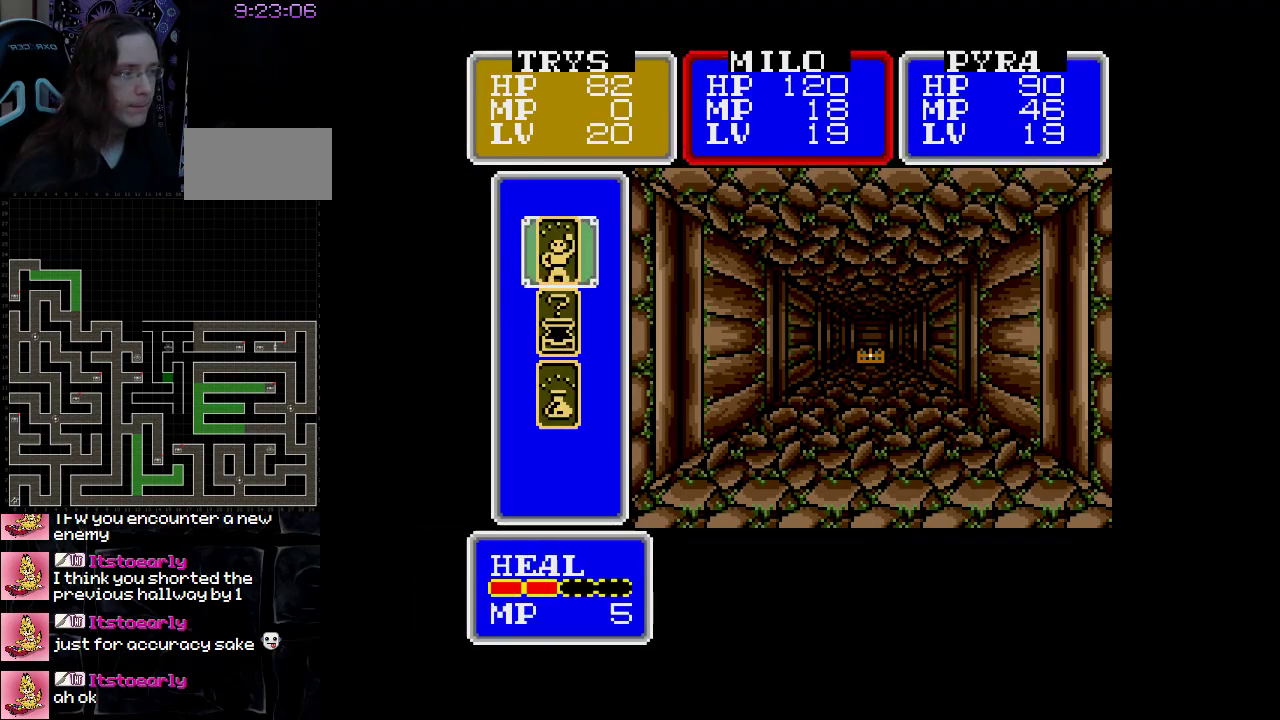
{"buttons": ["DPAD_UP"], "events": [[33, "DPAD_DOWN", "down"], [133, "DPAD_DOWN", "up"], [467, "DPAD_UP", "down"]]}
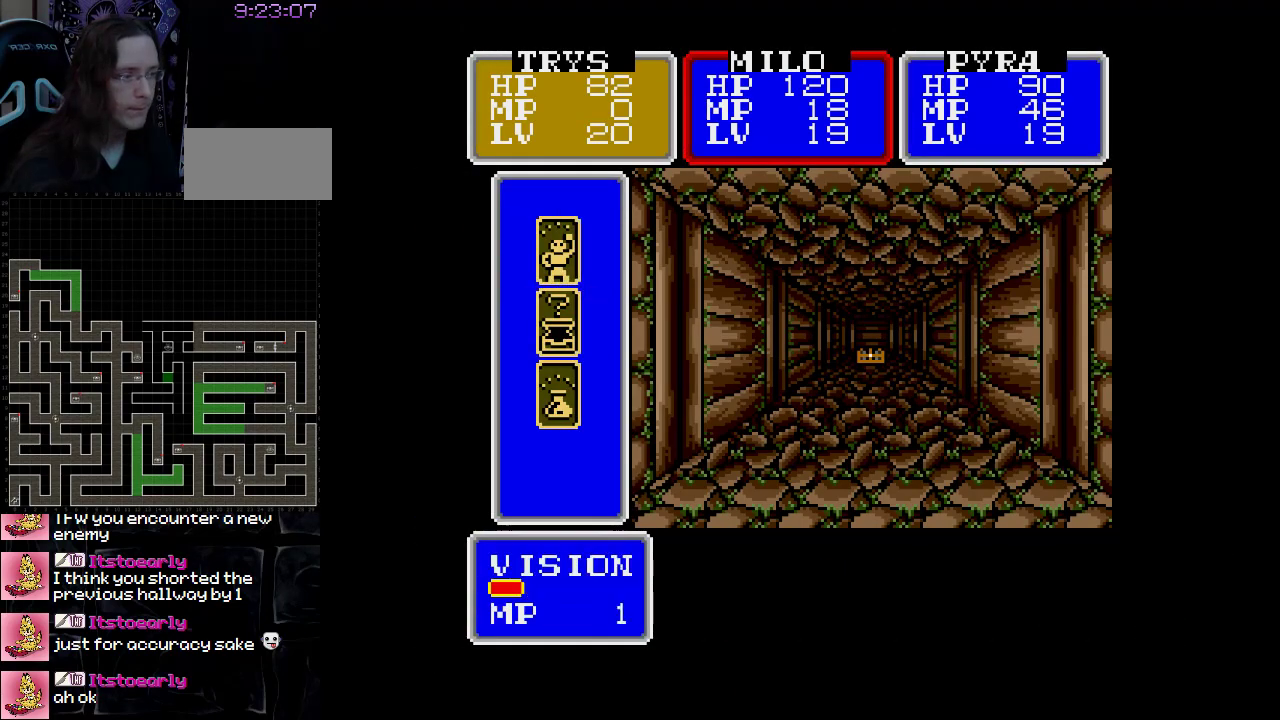
{"buttons": [], "events": [[67, "DPAD_UP", "up"], [183, "A", "down"], [333, "A", "up"]]}
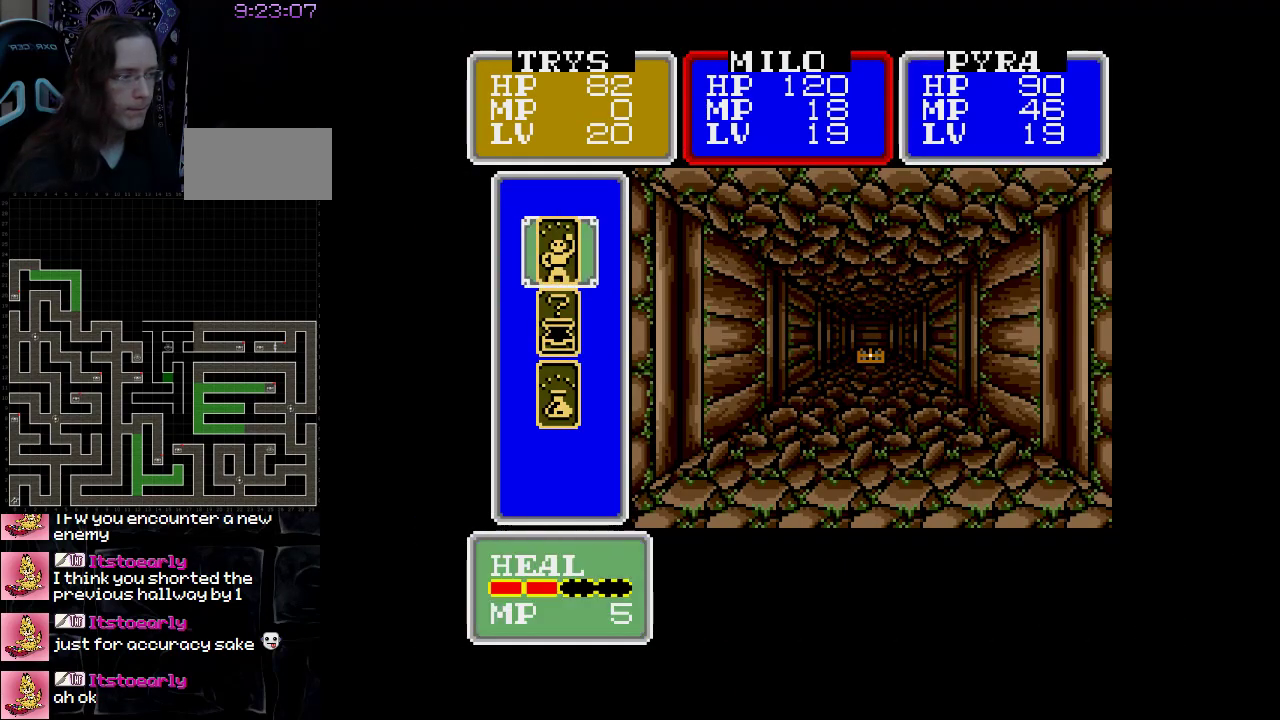
{"buttons": [], "events": [[100, "A", "down"], [200, "A", "up"]]}
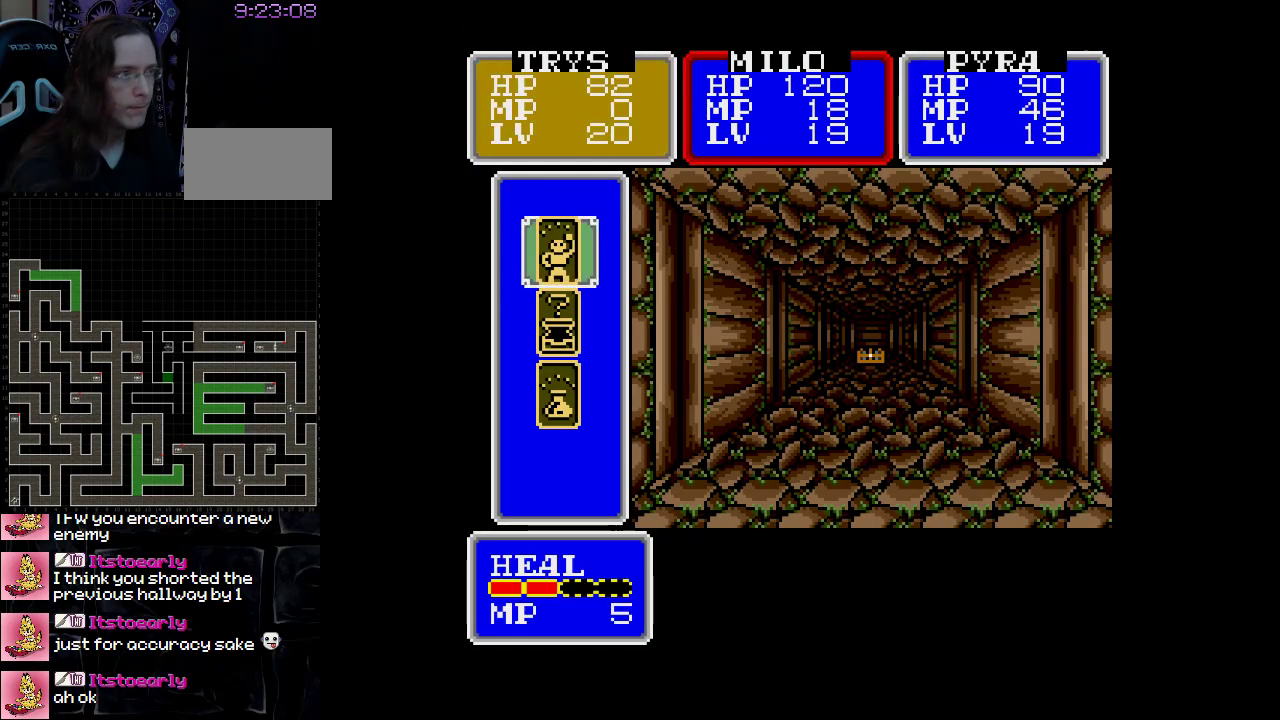
{"buttons": [], "events": [[133, "A", "down"], [250, "A", "up"]]}
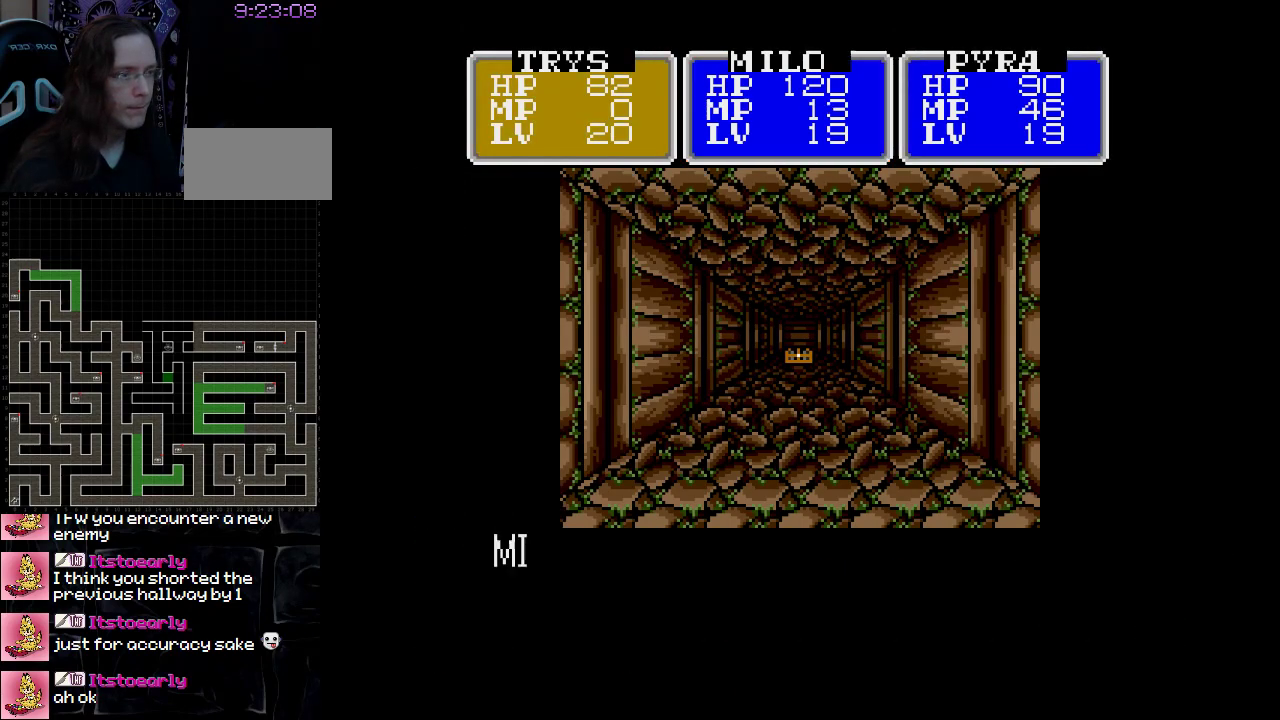
{"buttons": [], "events": []}
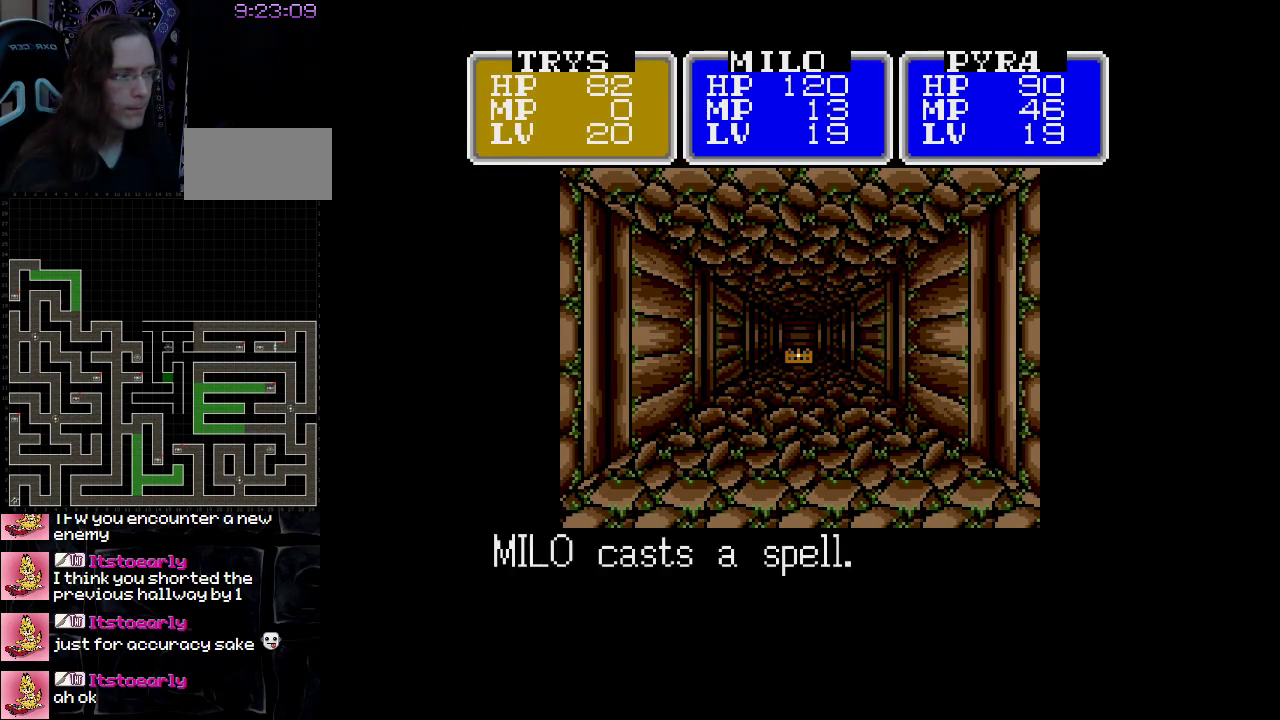
{"buttons": [], "events": []}
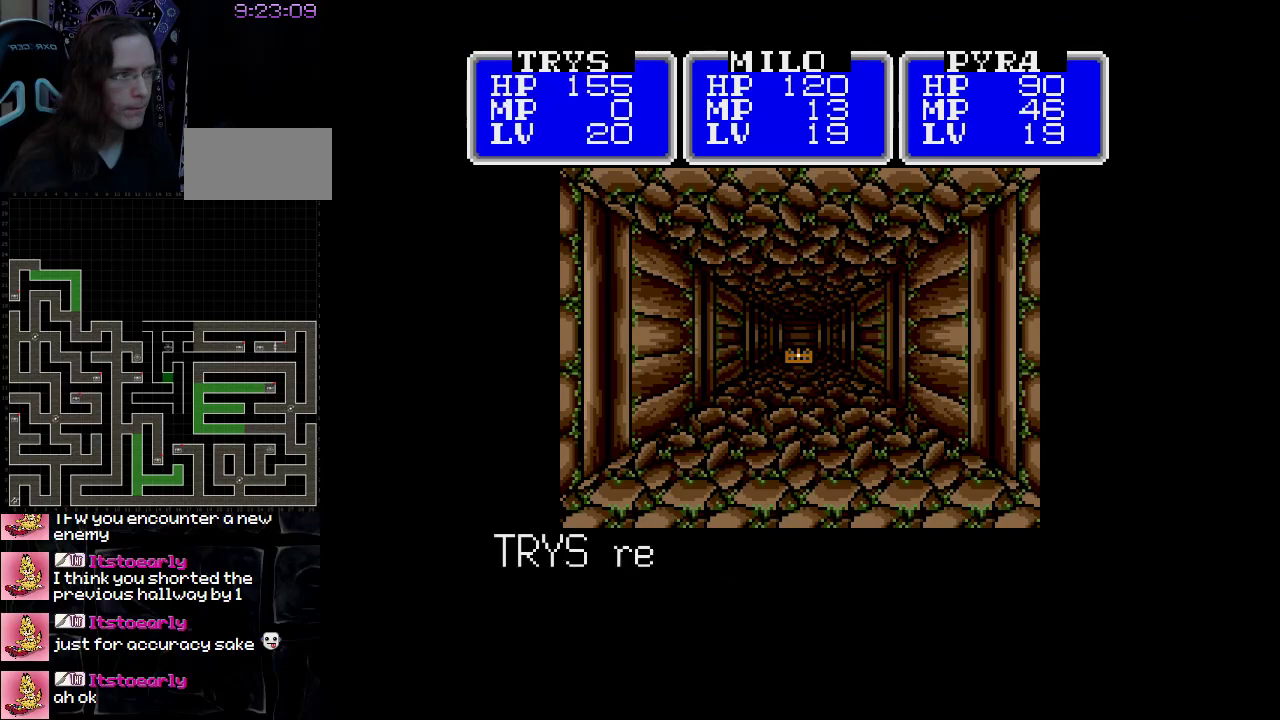
{"buttons": [], "events": [[283, "B", "down"], [417, "B", "up"]]}
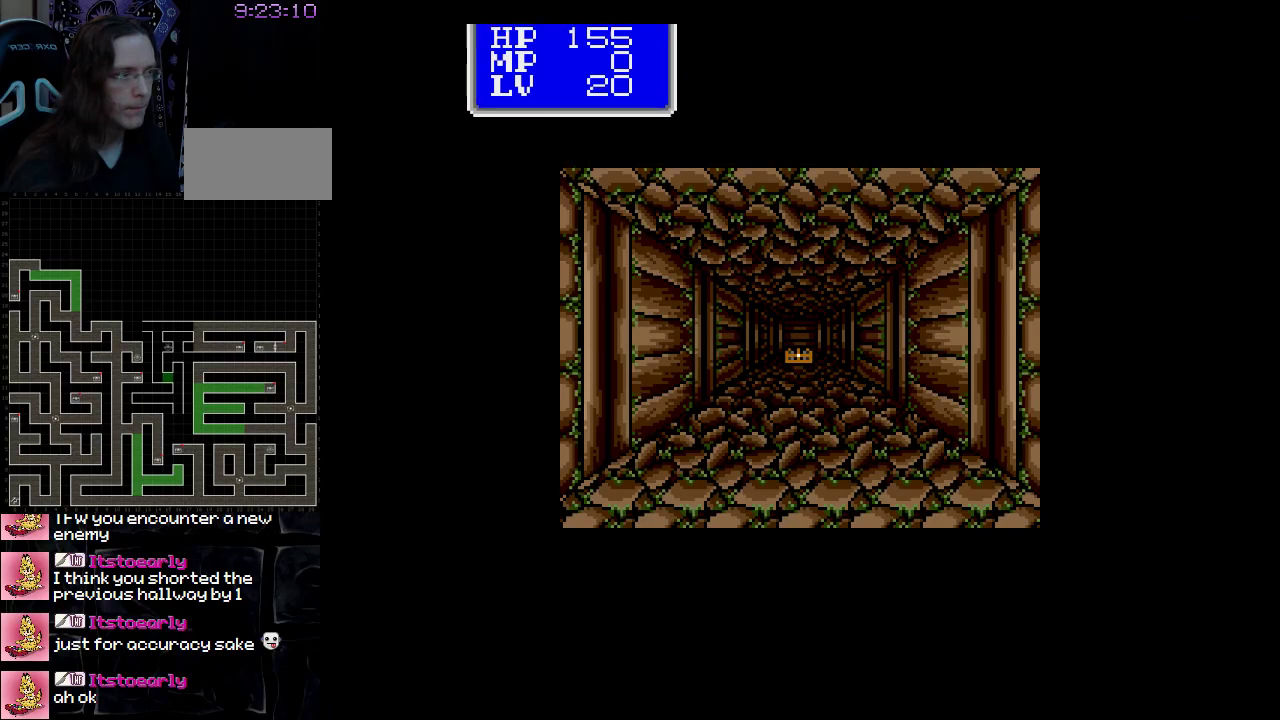
{"buttons": ["DPAD_UP"], "events": [[17, "B", "down"], [100, "B", "up"], [250, "DPAD_UP", "down"]]}
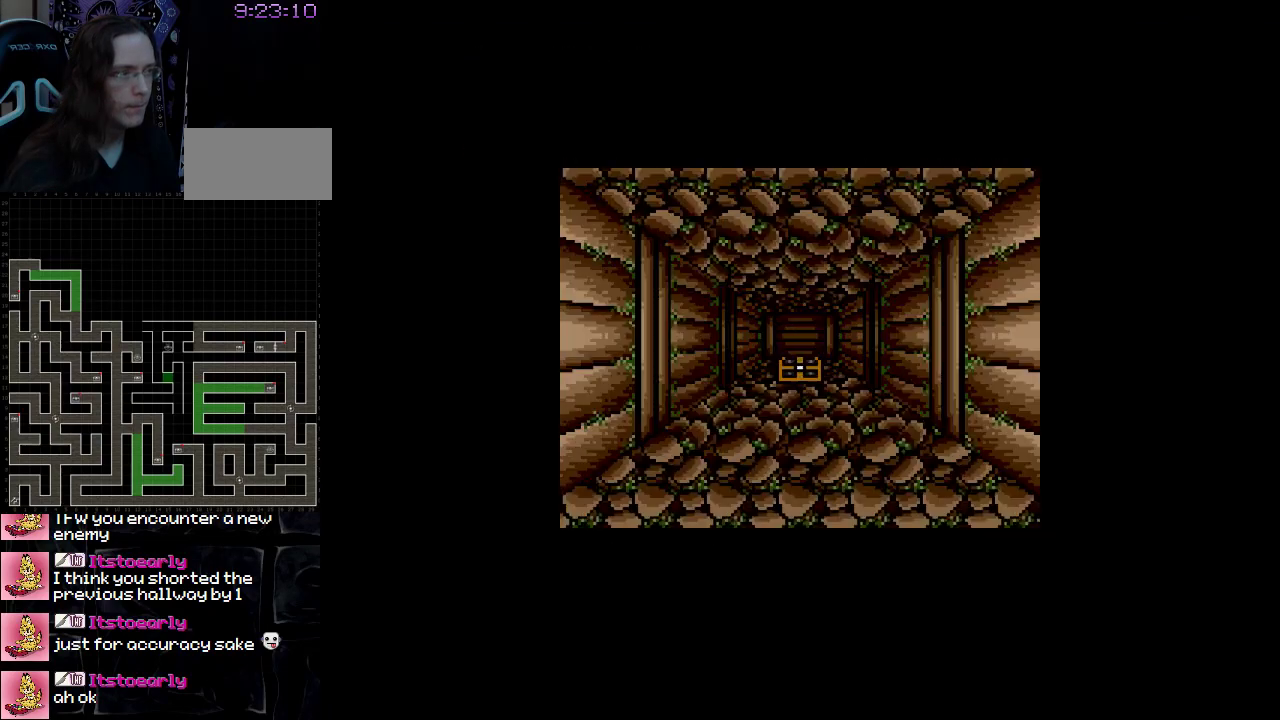
{"buttons": ["DPAD_UP"], "events": []}
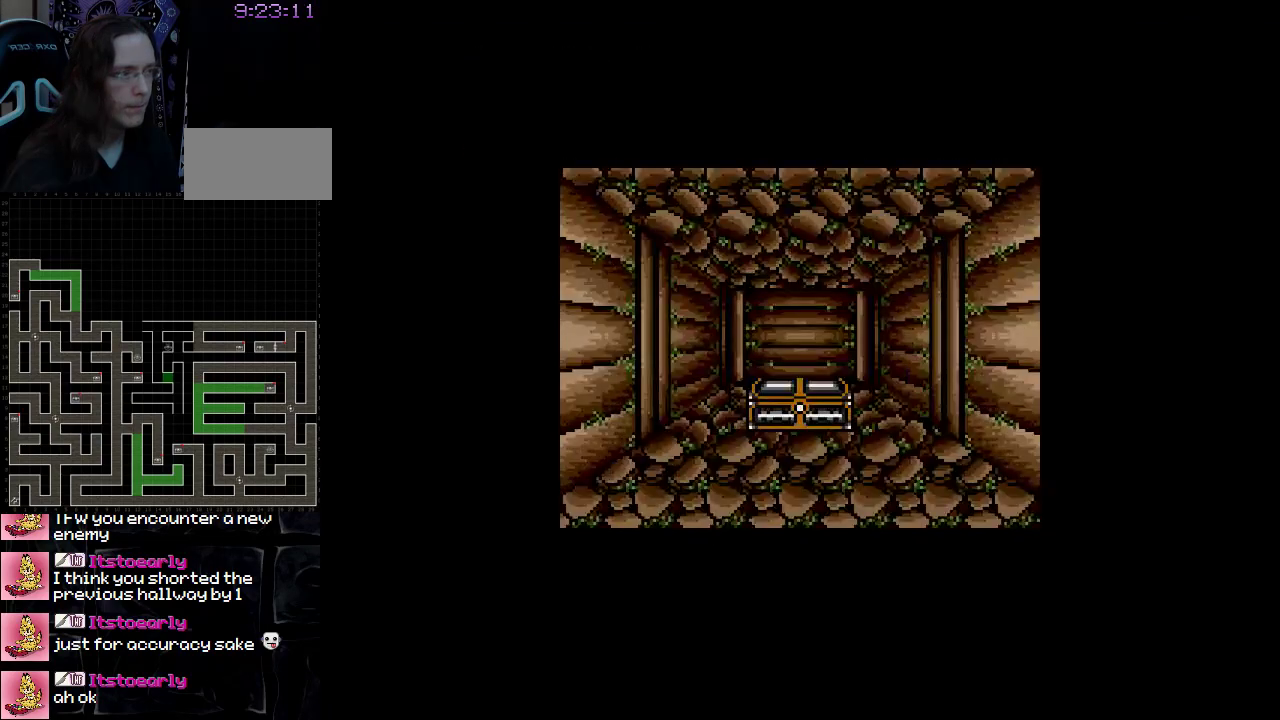
{"buttons": ["DPAD_UP"], "events": [[250, "A", "down"], [417, "A", "up"]]}
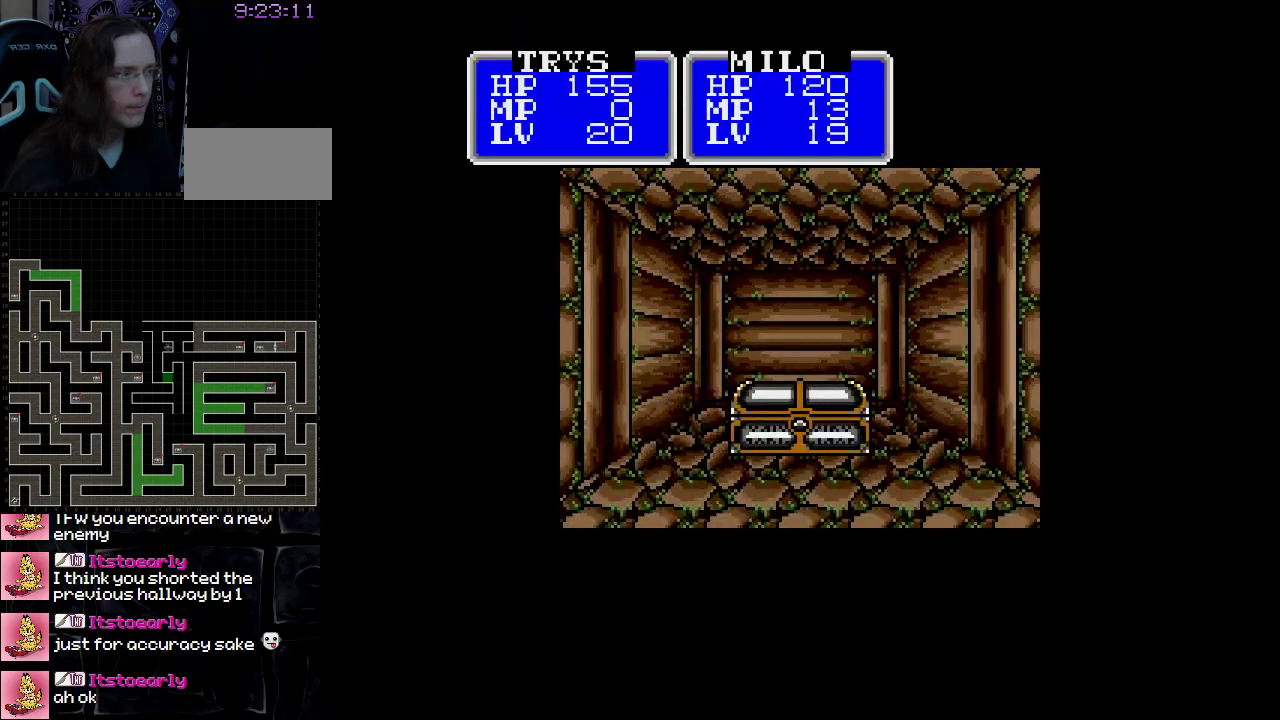
{"buttons": [], "events": [[100, "DPAD_UP", "up"]]}
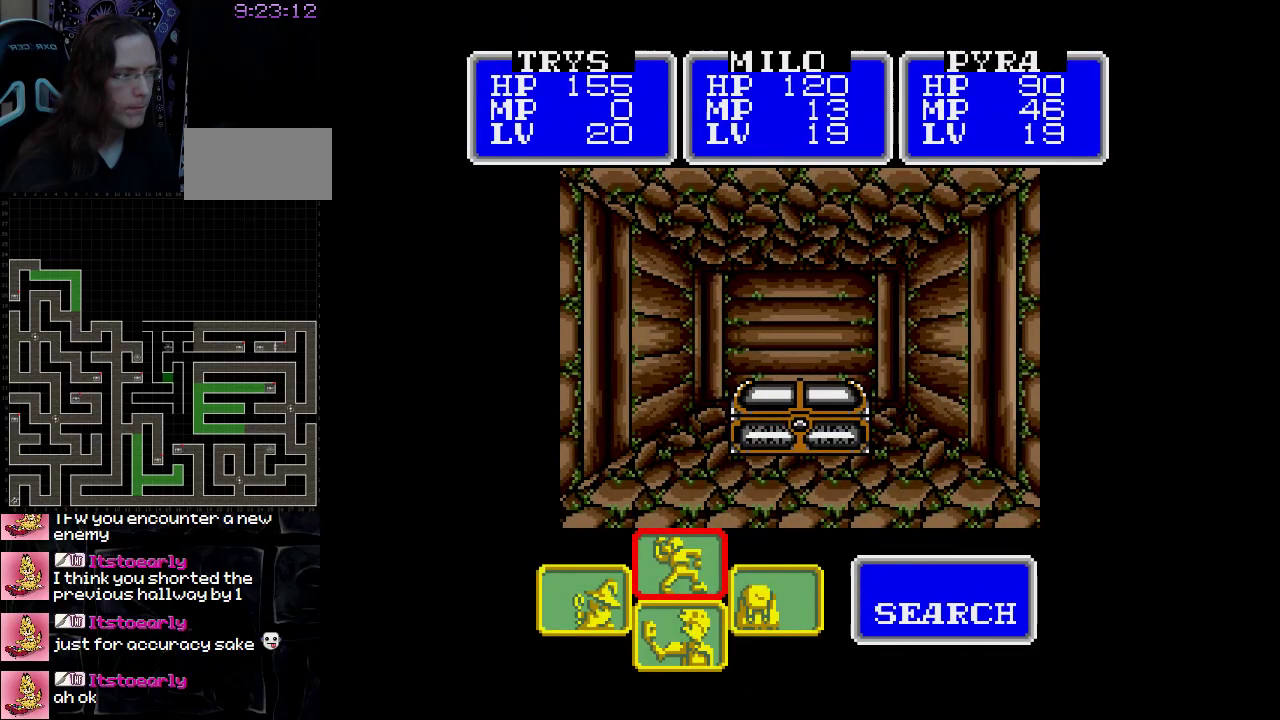
{"buttons": [], "events": []}
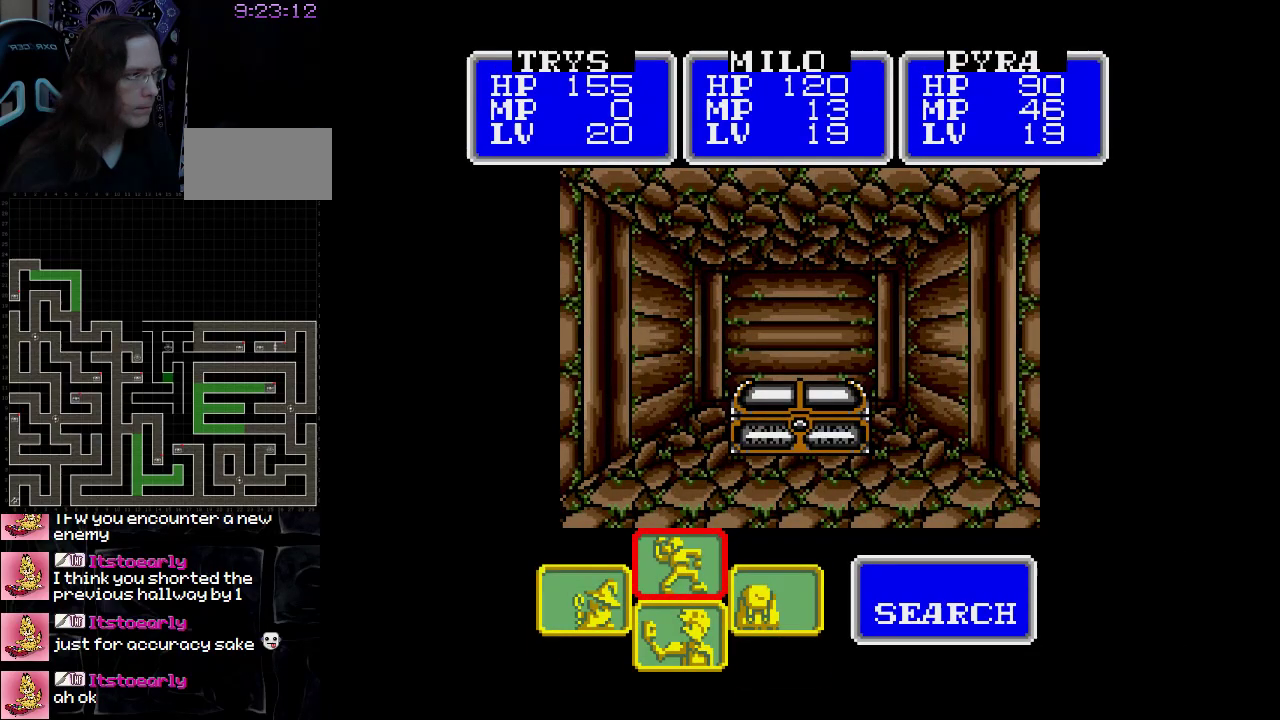
{"buttons": [], "events": [[150, "A", "down"], [300, "A", "up"]]}